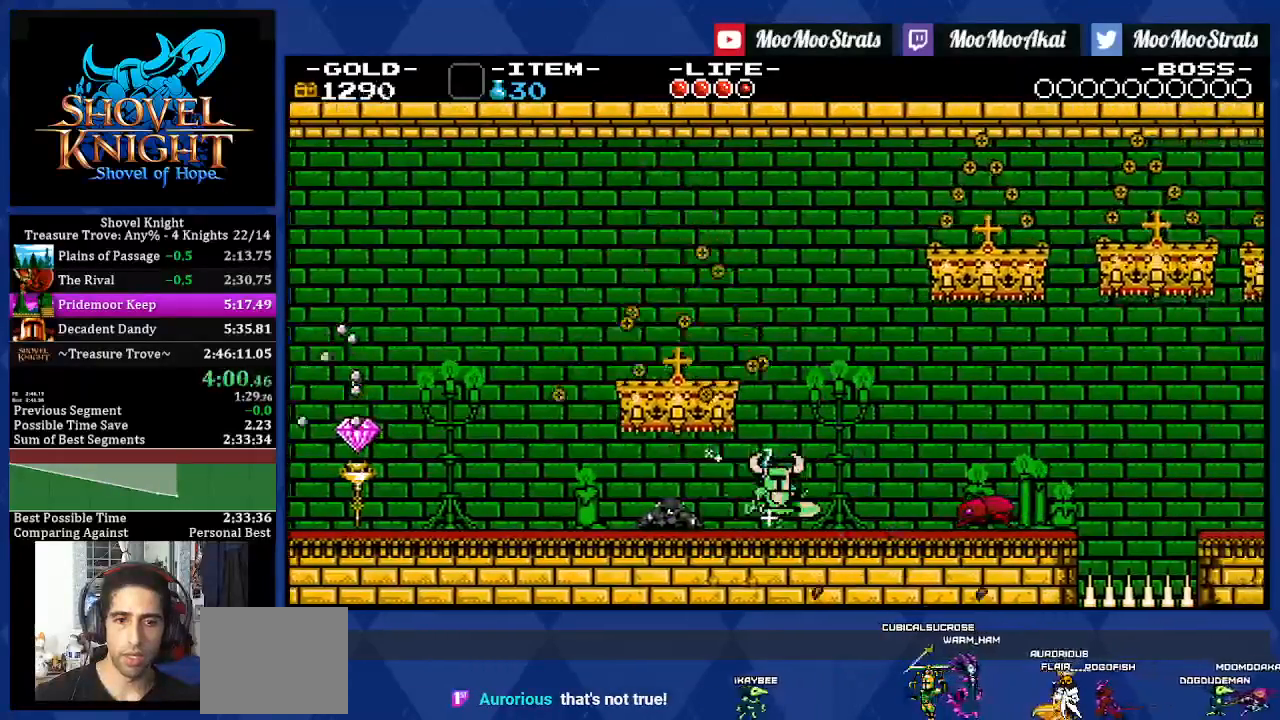
Gameplay with a controller (PlayStation layout); each line is a JSON object with the inputs held at the frame after it. "events" lists button and stick changes between this image and that frame as [ms after this image, input, new state], when the widget could be followed in between. Not read: L3 R2 R3.
{"buttons": ["CROSS", "DPAD_RIGHT"], "left_stick": "center", "right_stick": "center", "events": [[383, "CROSS", "down"]]}
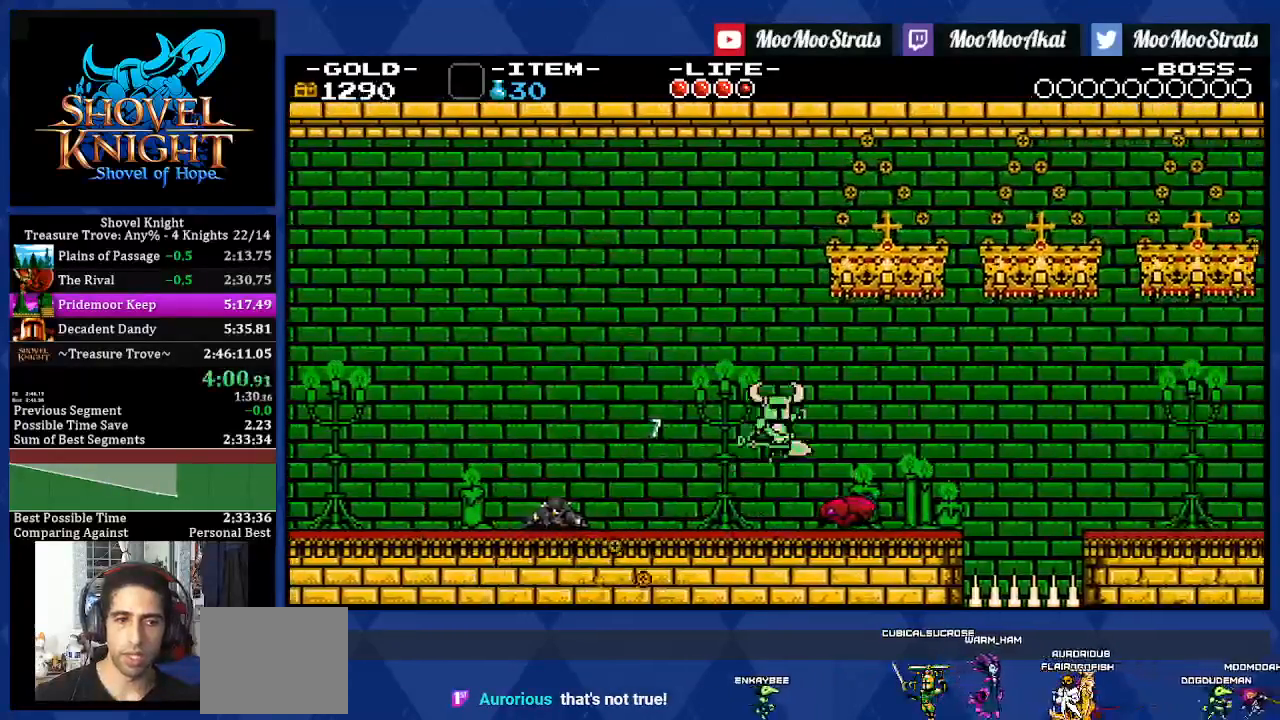
{"buttons": ["DPAD_RIGHT"], "left_stick": "center", "right_stick": "center", "events": [[17, "CROSS", "up"]]}
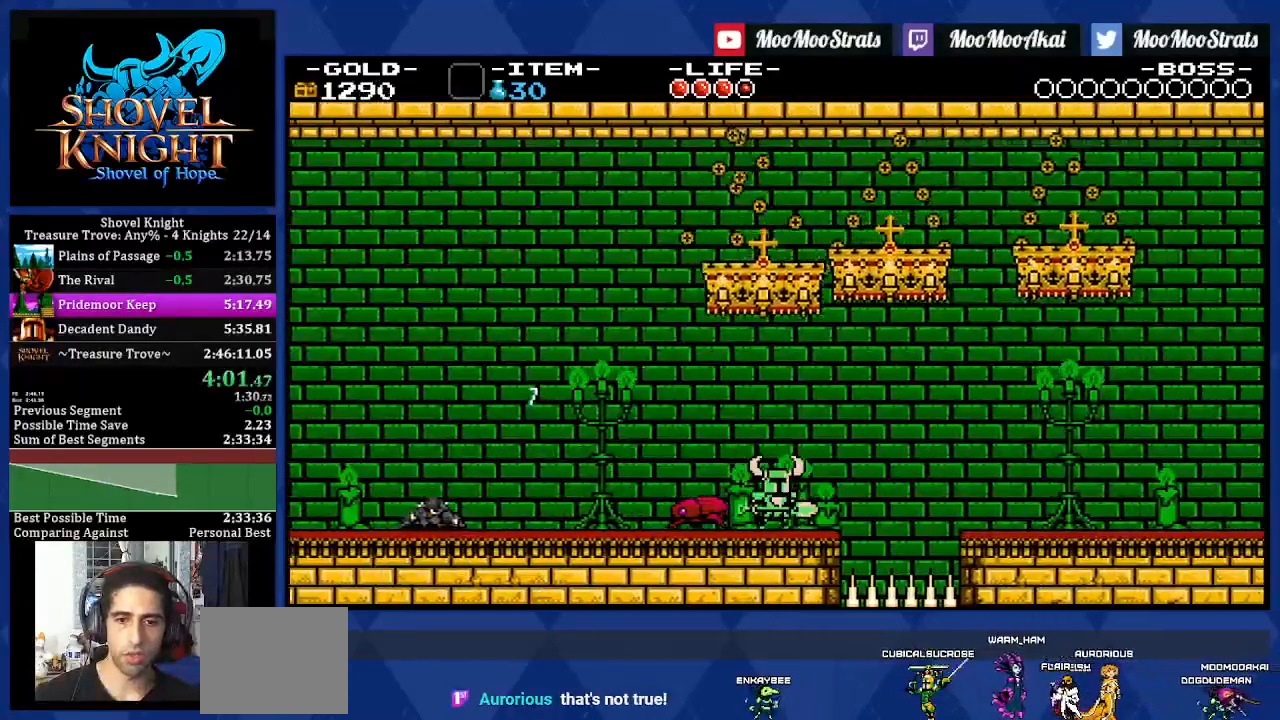
{"buttons": ["DPAD_RIGHT"], "left_stick": "center", "right_stick": "center", "events": [[250, "CROSS", "down"], [500, "CROSS", "up"]]}
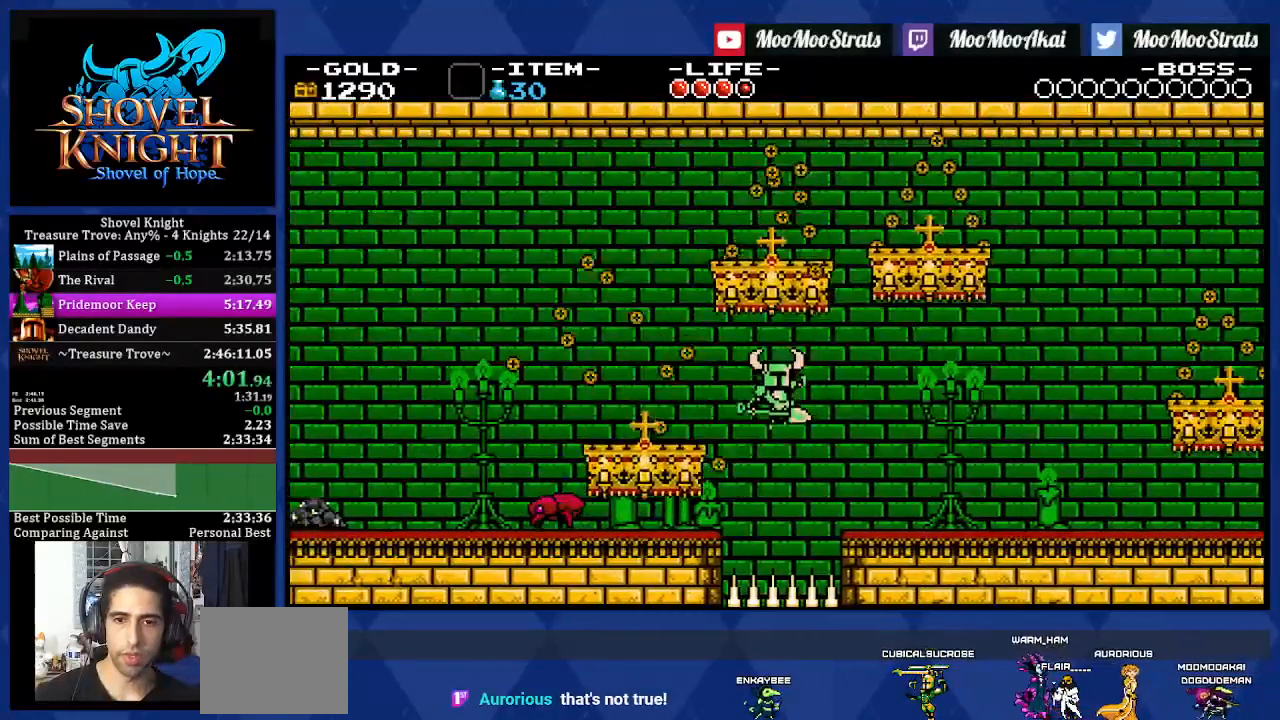
{"buttons": ["DPAD_RIGHT"], "left_stick": "center", "right_stick": "center", "events": []}
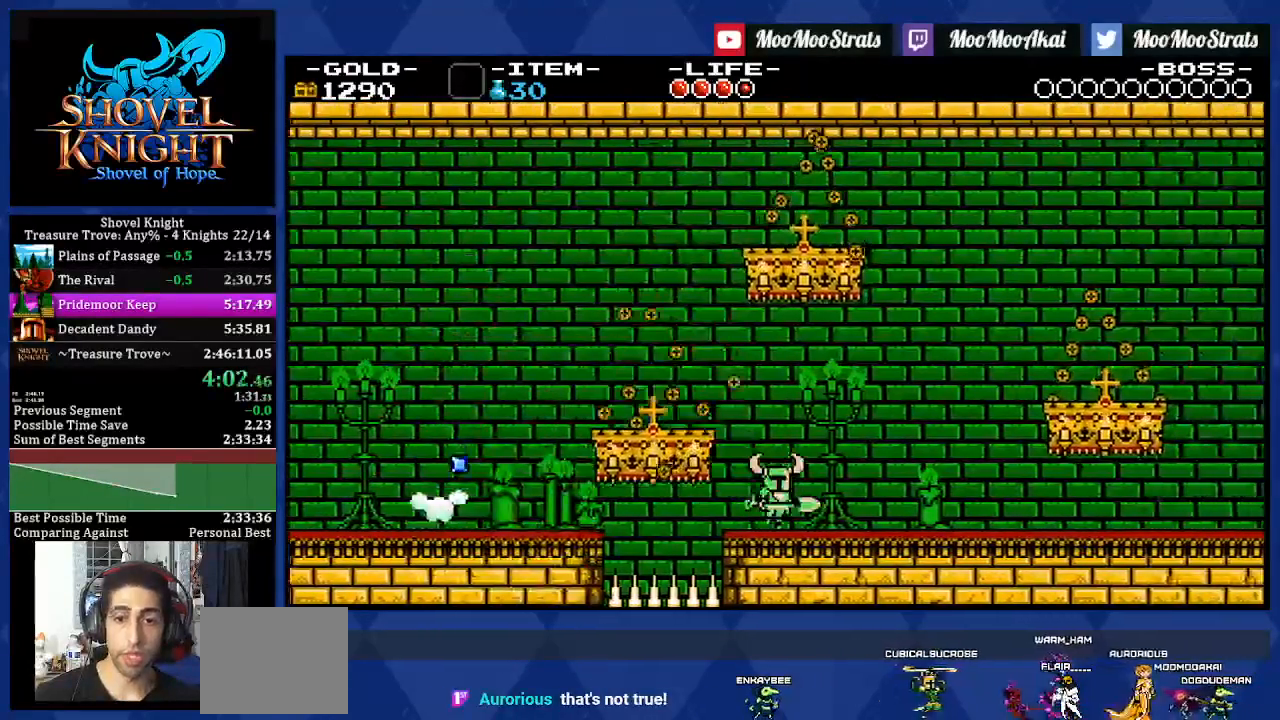
{"buttons": ["DPAD_RIGHT"], "left_stick": "center", "right_stick": "center", "events": []}
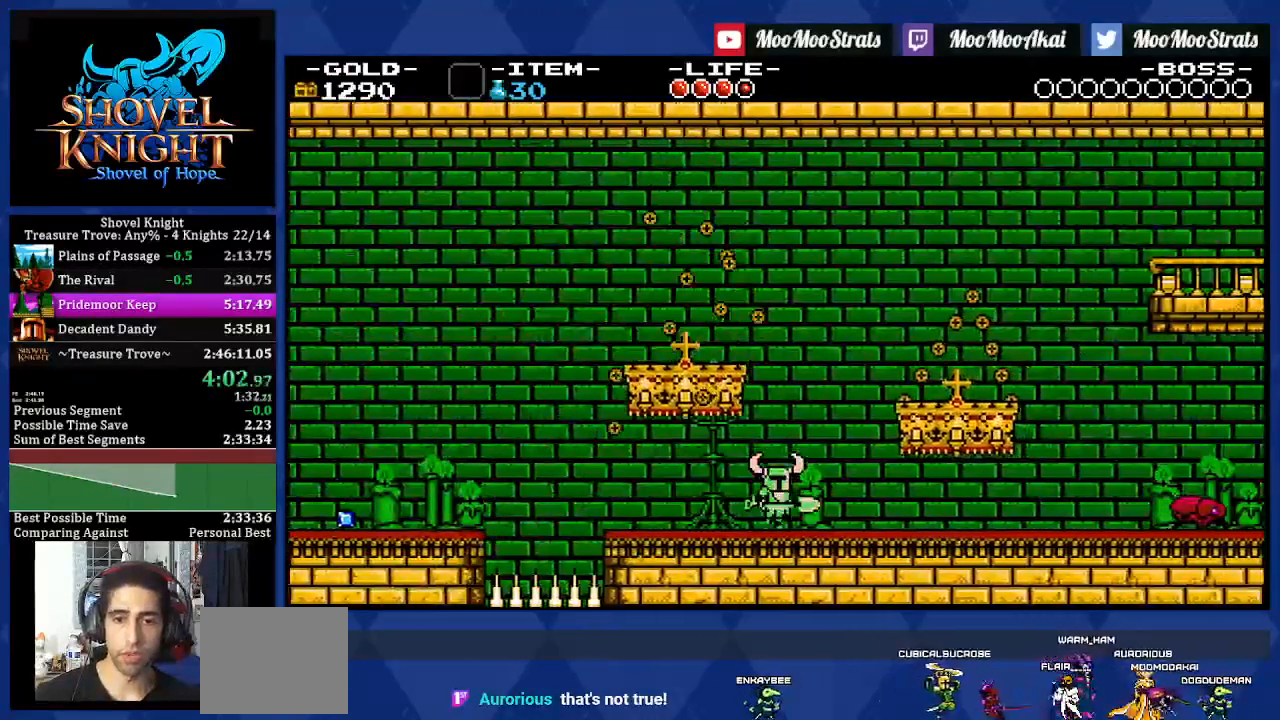
{"buttons": ["CROSS", "DPAD_RIGHT"], "left_stick": "center", "right_stick": "center", "events": [[67, "CROSS", "down"]]}
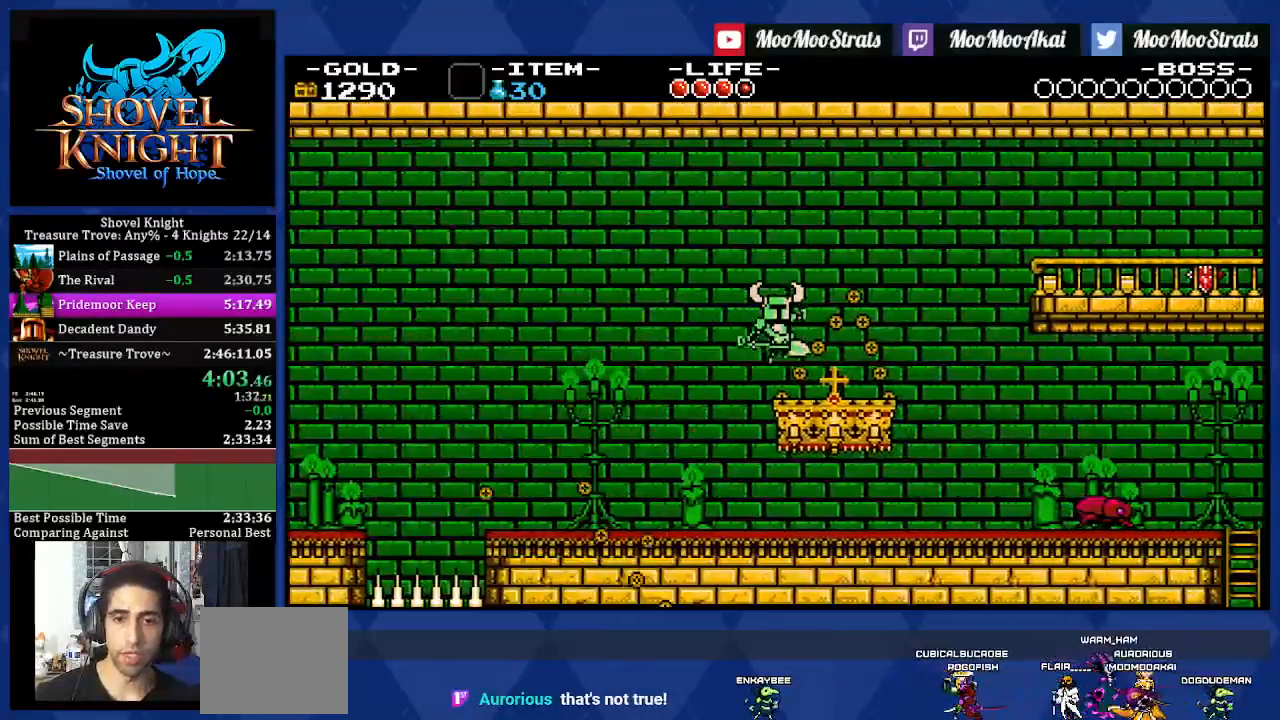
{"buttons": ["DPAD_RIGHT"], "left_stick": "center", "right_stick": "center", "events": [[100, "CROSS", "up"]]}
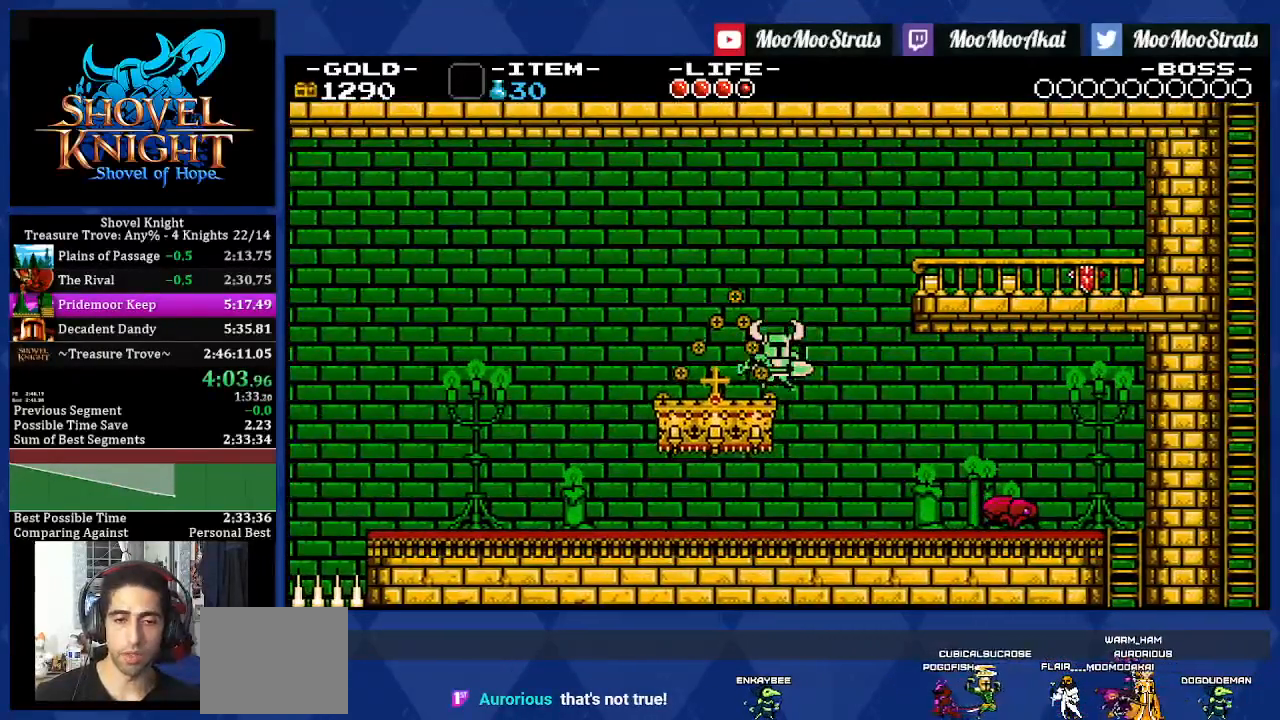
{"buttons": ["DPAD_RIGHT"], "left_stick": "center", "right_stick": "center", "events": []}
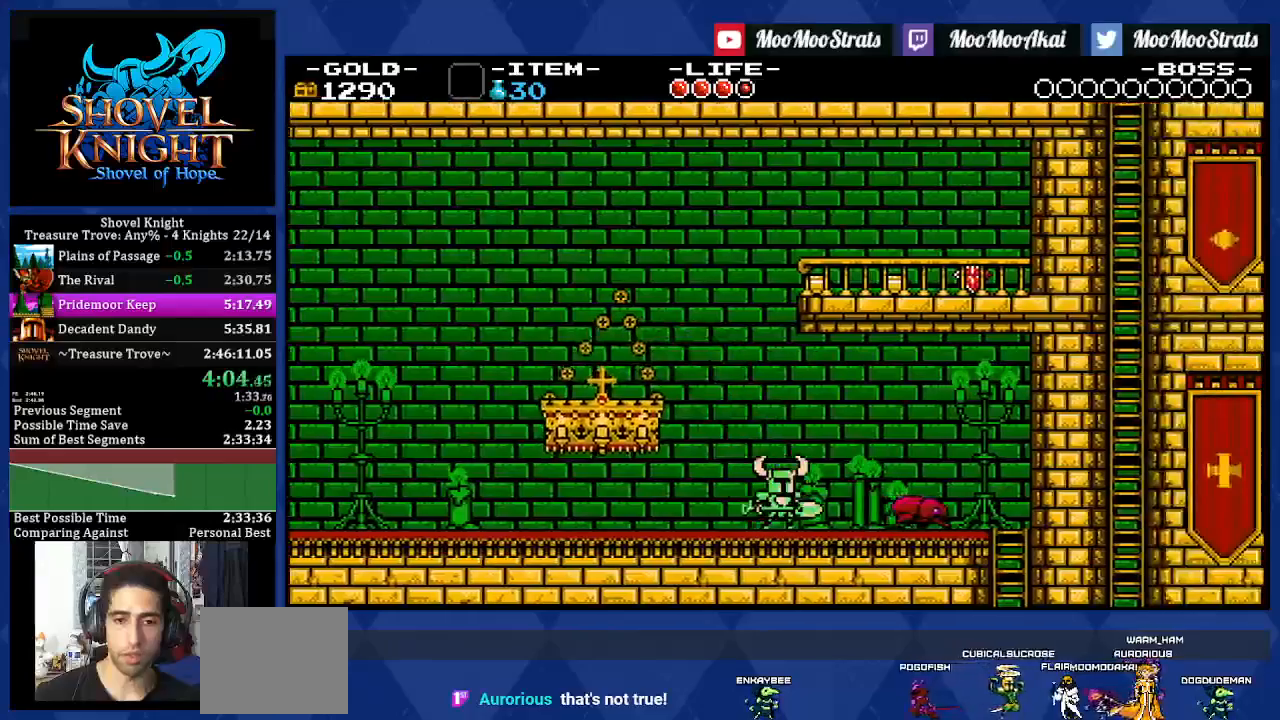
{"buttons": ["DPAD_RIGHT"], "left_stick": "center", "right_stick": "center", "events": [[133, "SQUARE", "down"], [183, "SQUARE", "up"], [250, "CROSS", "down"], [333, "CROSS", "up"]]}
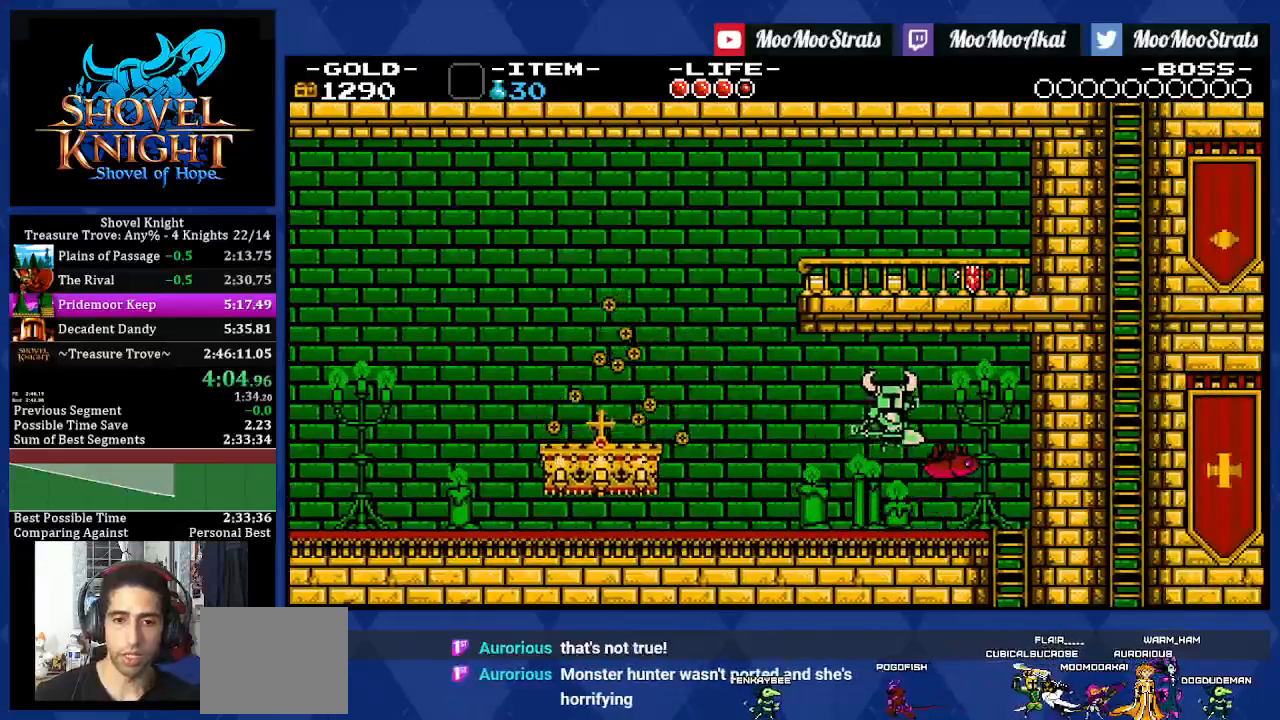
{"buttons": [], "left_stick": "center", "right_stick": "center", "events": [[333, "DPAD_DOWN", "down"], [367, "CROSS", "down"], [417, "CROSS", "up"], [433, "DPAD_RIGHT", "up"], [450, "DPAD_DOWN", "up"]]}
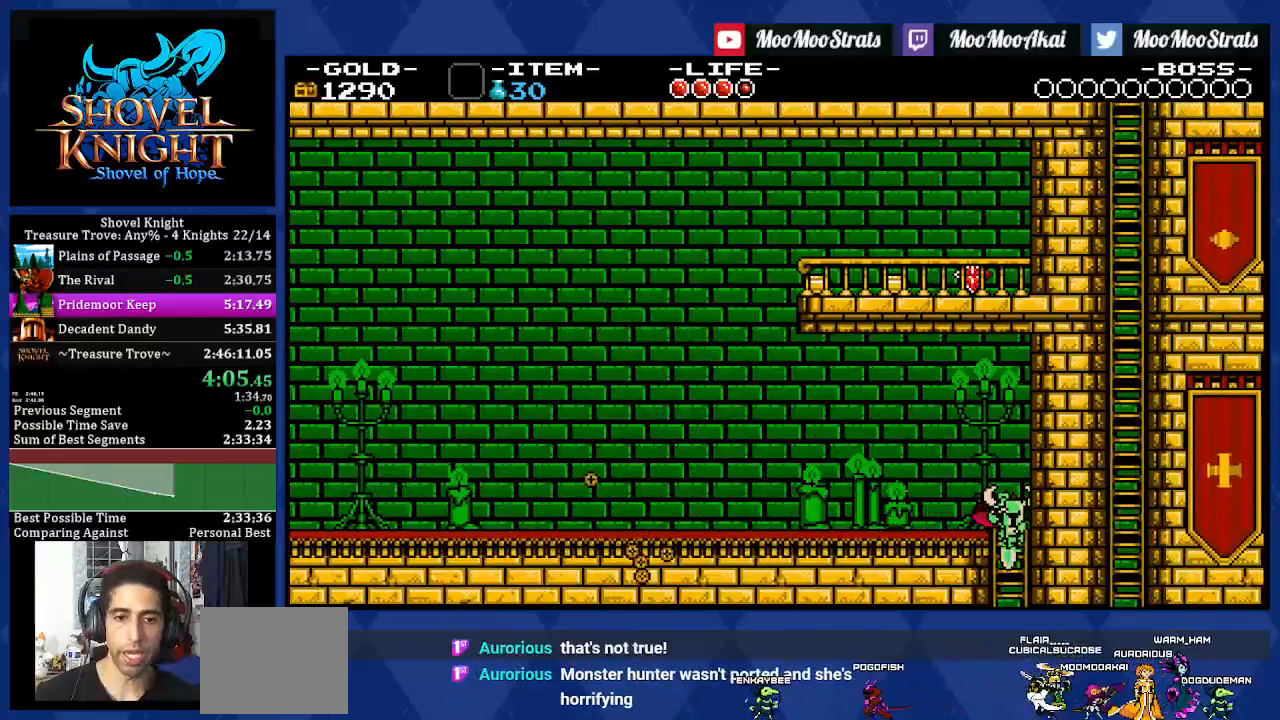
{"buttons": ["DPAD_RIGHT"], "left_stick": "center", "right_stick": "center", "events": [[167, "DPAD_RIGHT", "down"]]}
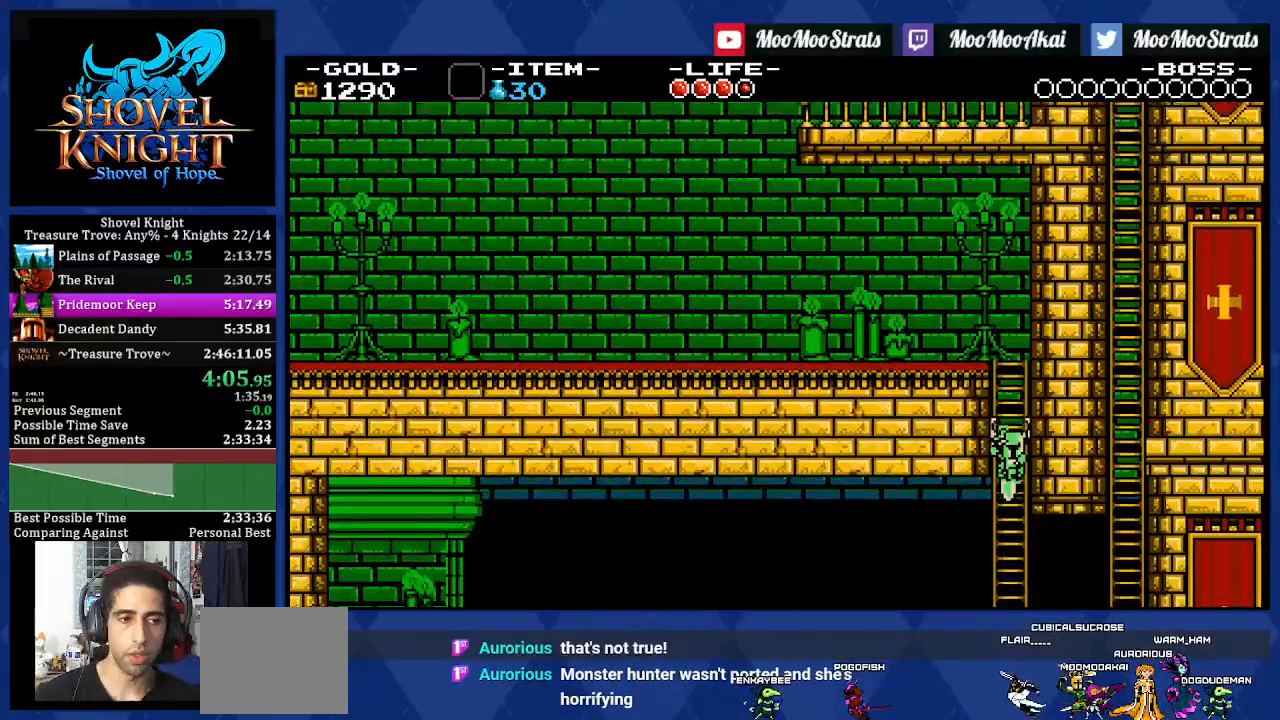
{"buttons": ["DPAD_RIGHT"], "left_stick": "center", "right_stick": "center", "events": []}
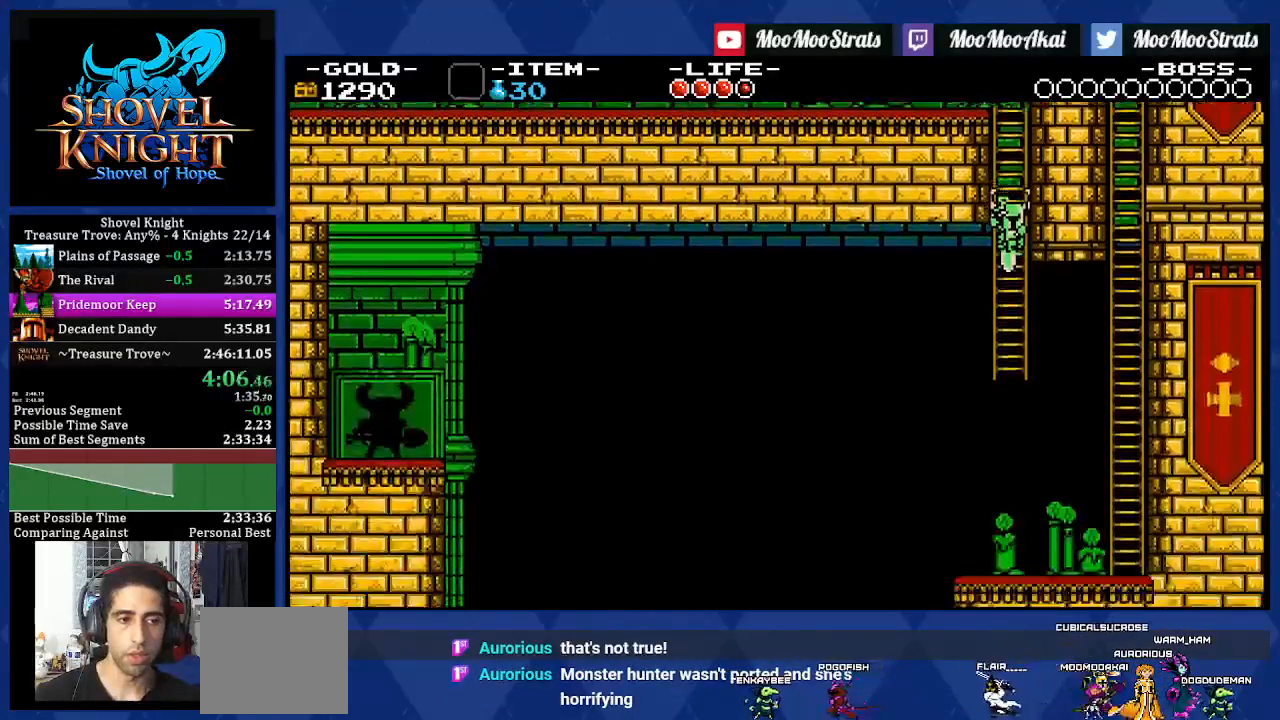
{"buttons": ["DPAD_RIGHT"], "left_stick": "center", "right_stick": "center", "events": []}
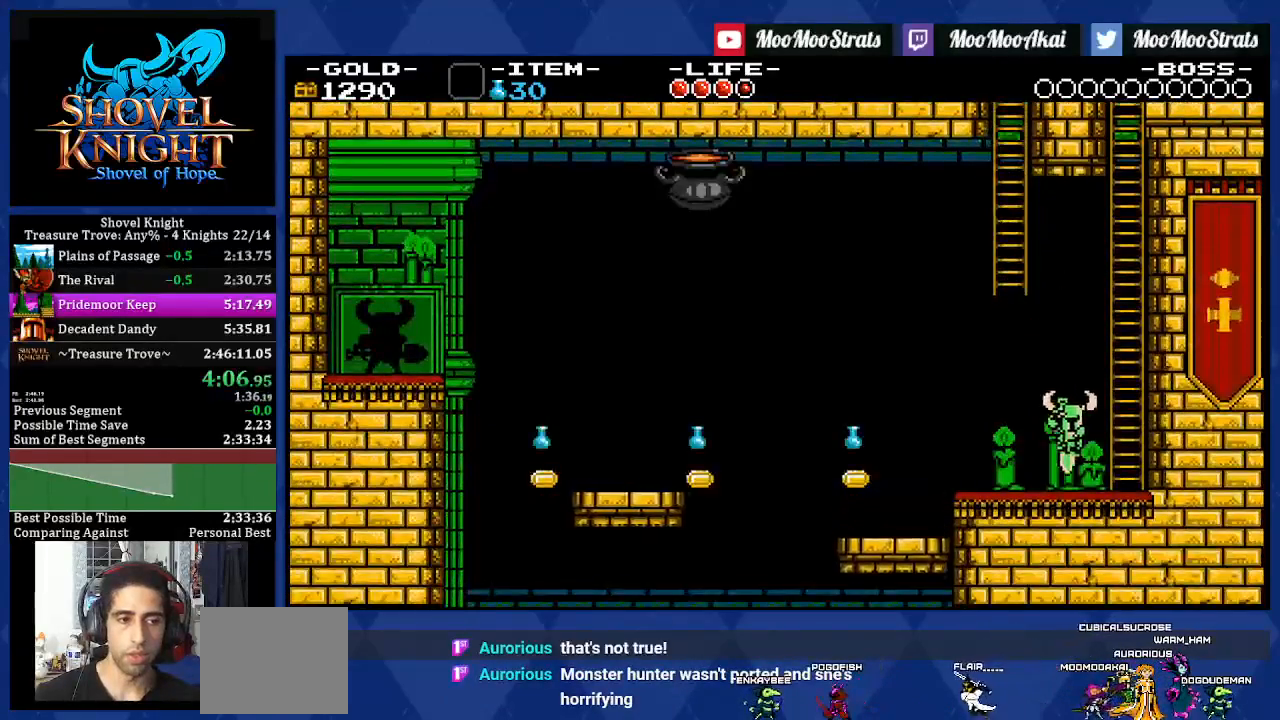
{"buttons": ["DPAD_UP"], "left_stick": "center", "right_stick": "center", "events": [[83, "CROSS", "down"], [333, "DPAD_UP", "down"], [417, "CROSS", "up"], [433, "DPAD_RIGHT", "up"]]}
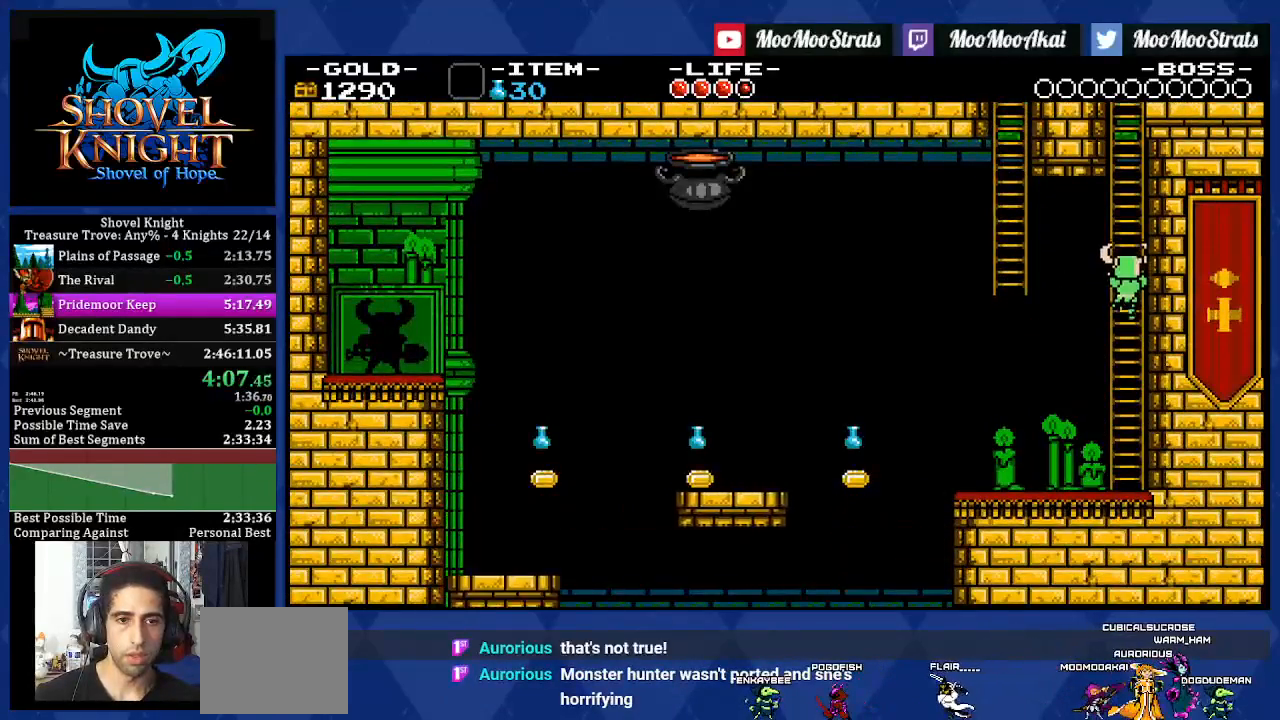
{"buttons": ["DPAD_UP", "DPAD_LEFT"], "left_stick": "center", "right_stick": "center", "events": [[33, "DPAD_RIGHT", "down"], [167, "DPAD_RIGHT", "up"], [200, "DPAD_LEFT", "down"], [300, "DPAD_LEFT", "up"], [333, "DPAD_RIGHT", "down"], [433, "DPAD_RIGHT", "up"], [500, "DPAD_LEFT", "down"]]}
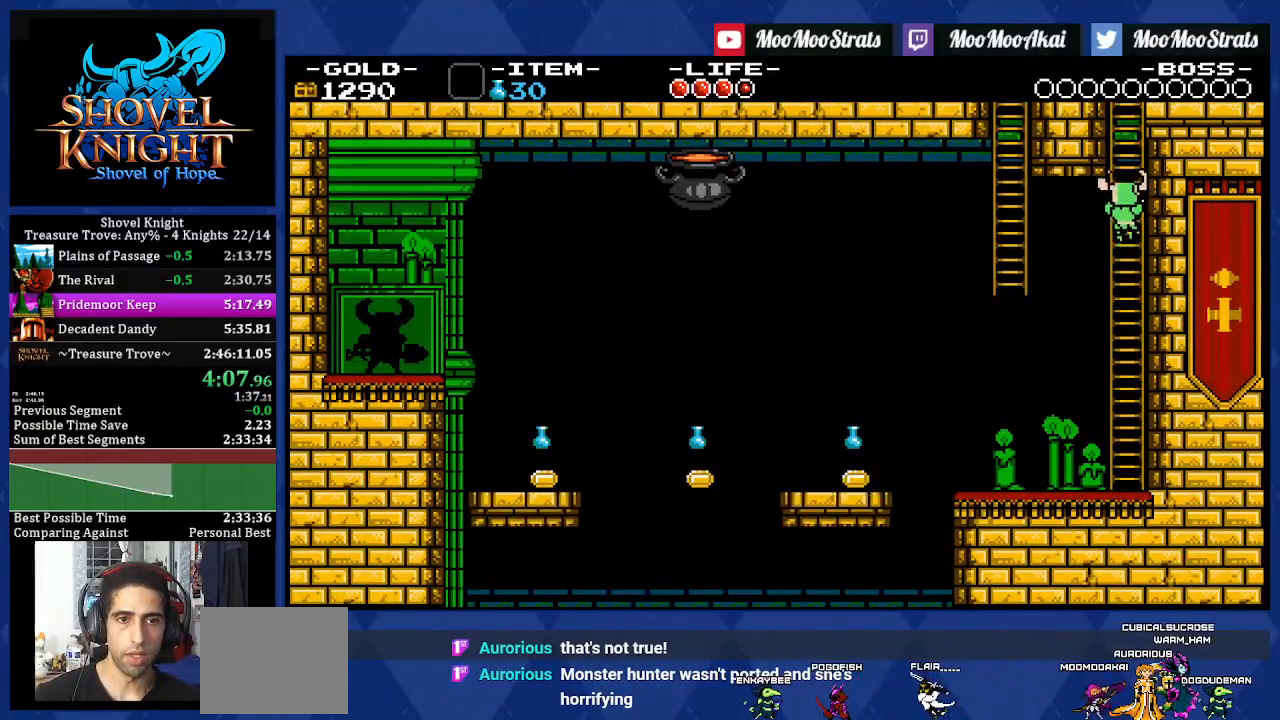
{"buttons": ["DPAD_UP"], "left_stick": "center", "right_stick": "center", "events": [[67, "DPAD_RIGHT", "down"], [150, "DPAD_RIGHT", "up"], [233, "DPAD_LEFT", "up"], [317, "DPAD_RIGHT", "down"], [500, "DPAD_RIGHT", "up"]]}
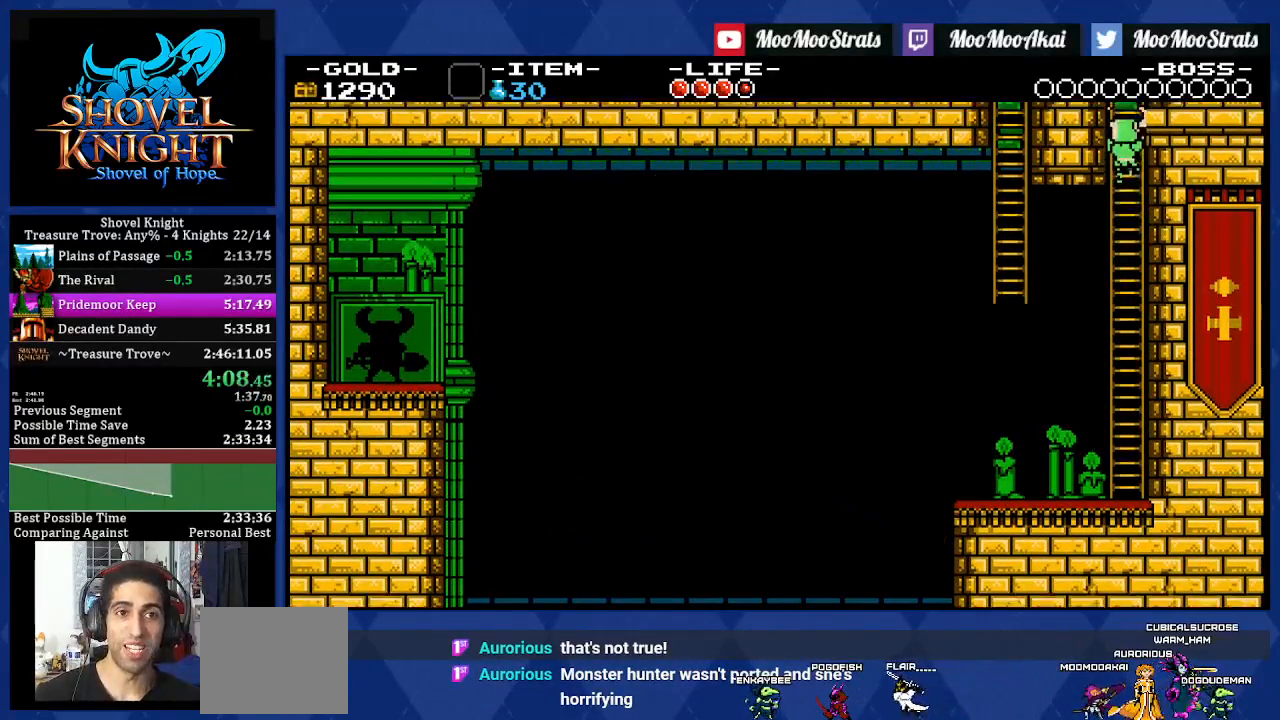
{"buttons": ["DPAD_UP"], "left_stick": "center", "right_stick": "center", "events": []}
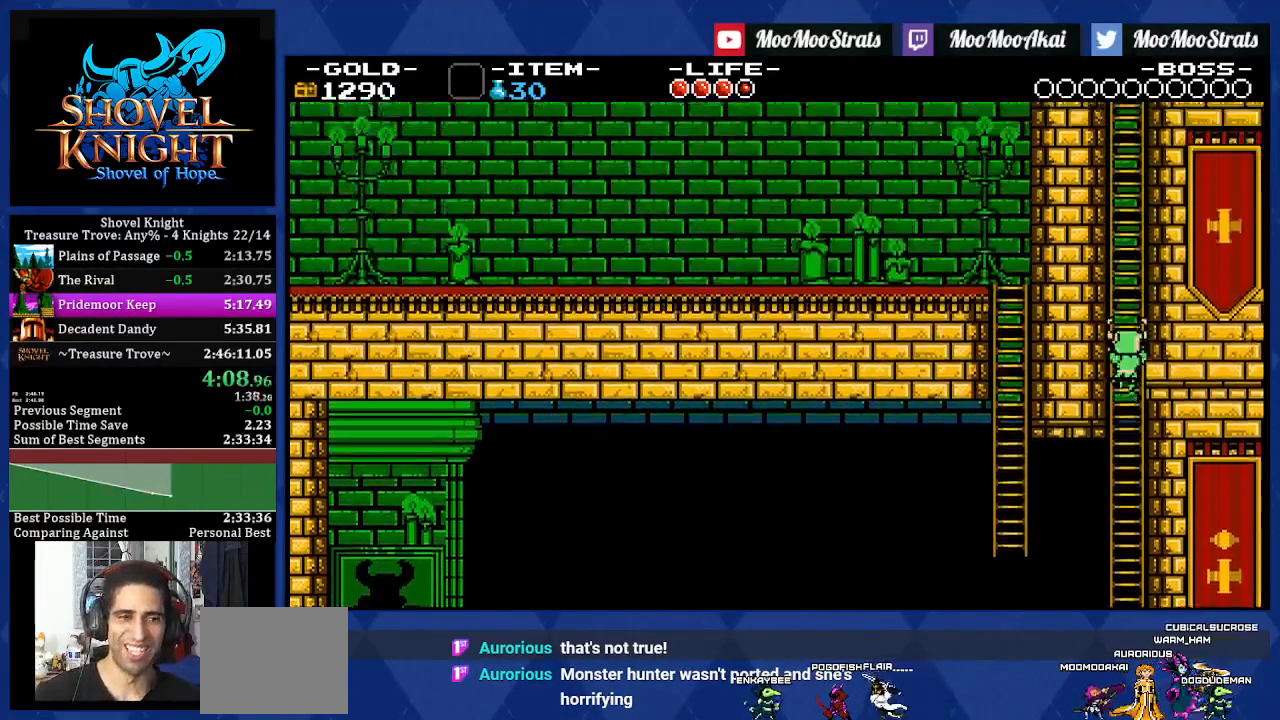
{"buttons": ["DPAD_UP", "DPAD_LEFT"], "left_stick": "center", "right_stick": "center", "events": [[183, "DPAD_RIGHT", "down"], [367, "DPAD_LEFT", "down"], [367, "DPAD_RIGHT", "up"]]}